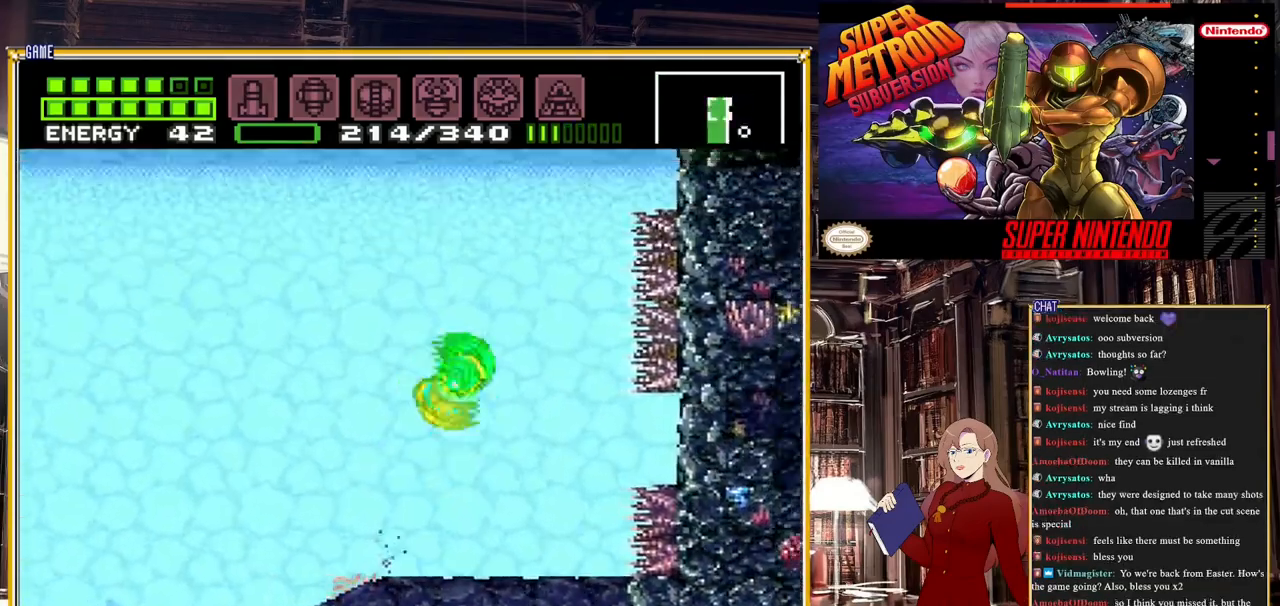
Gameplay with a controller (Nintendo layout); each line is a JSON object with the inputs held at the frame after it. "events" lists button and stick changes between this image and that frame as [ms after this image, input, new state], when the widget could be followed in between. Not read: L3 R3.
{"buttons": ["A", "DPAD_LEFT"], "events": [[433, "DPAD_LEFT", "down"]]}
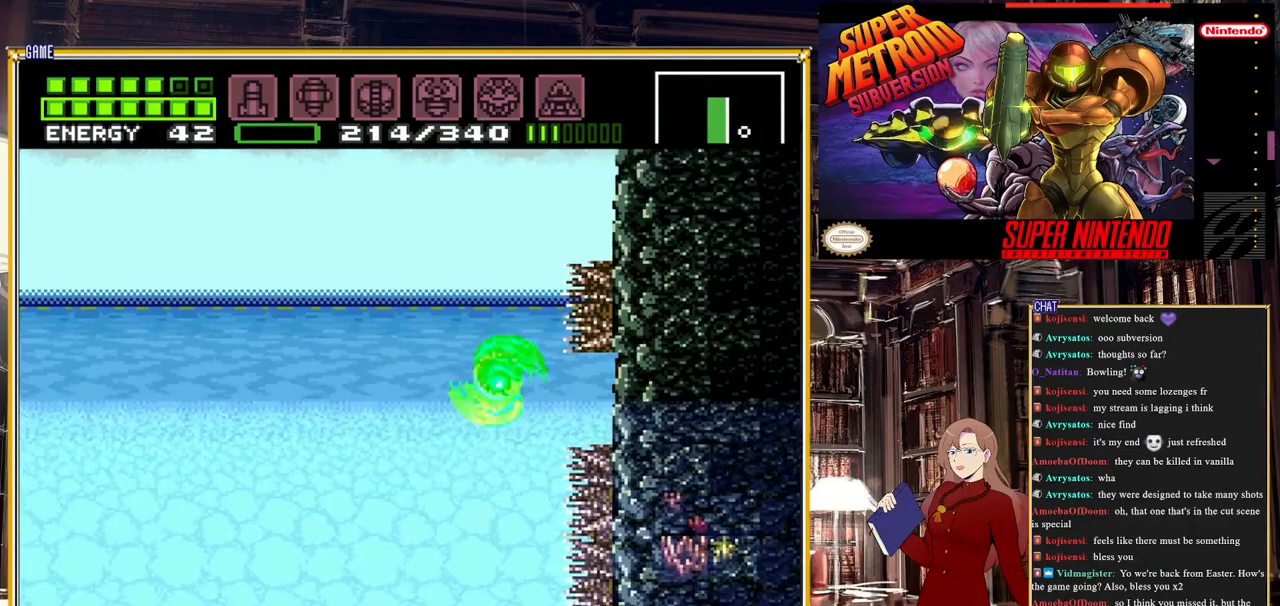
{"buttons": ["DPAD_RIGHT"], "events": [[67, "DPAD_LEFT", "up"], [483, "A", "up"], [500, "DPAD_RIGHT", "down"]]}
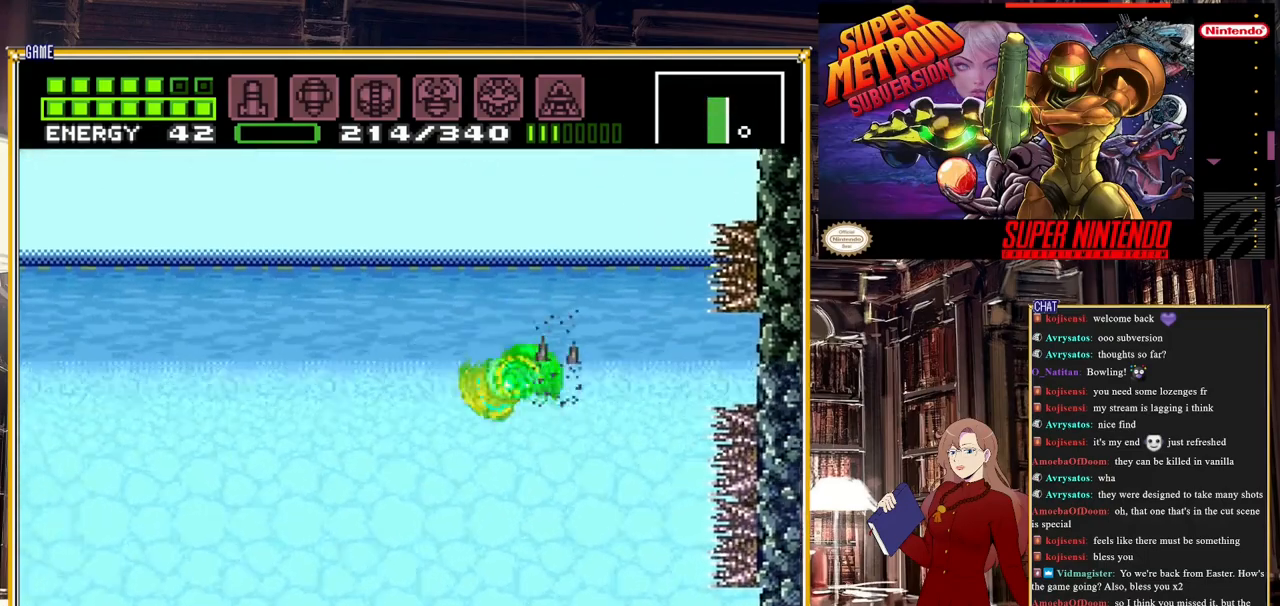
{"buttons": ["A", "DPAD_RIGHT"], "events": [[67, "A", "down"]]}
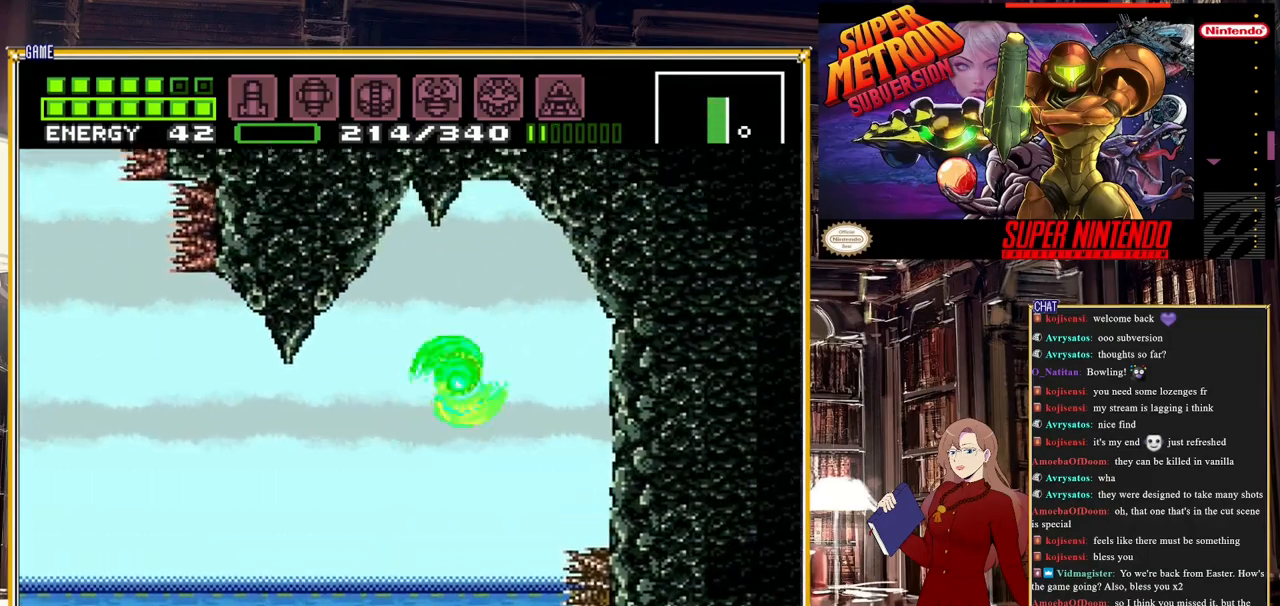
{"buttons": ["A", "DPAD_LEFT"], "events": [[133, "DPAD_RIGHT", "up"], [217, "DPAD_LEFT", "down"]]}
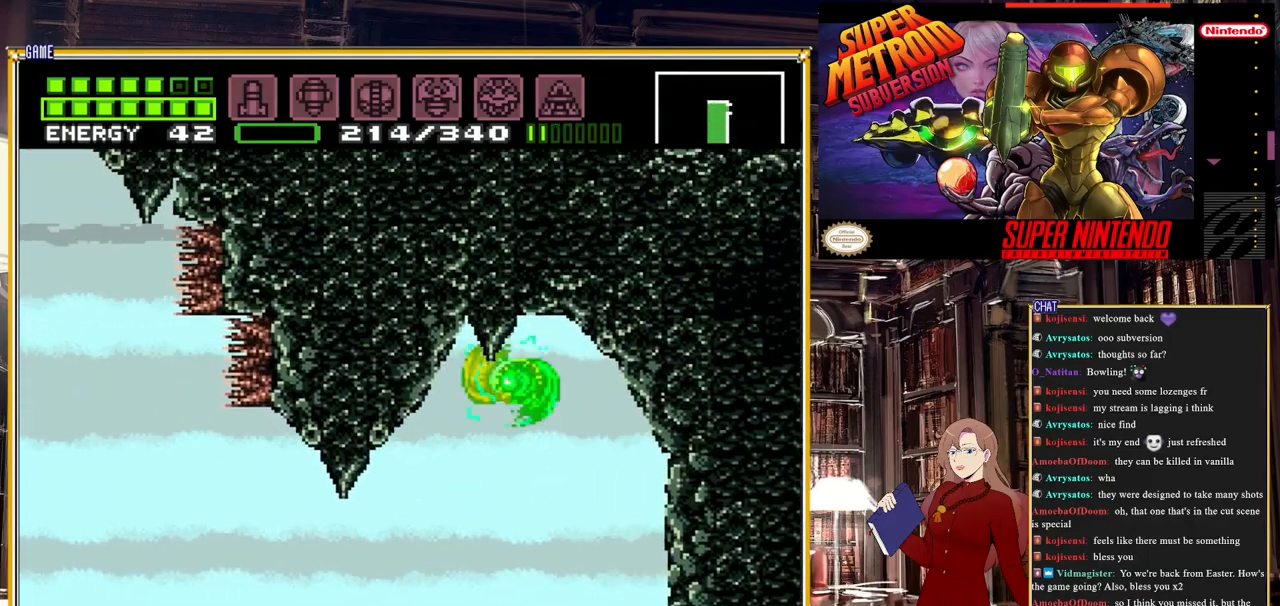
{"buttons": [], "events": [[333, "A", "up"], [367, "DPAD_LEFT", "up"]]}
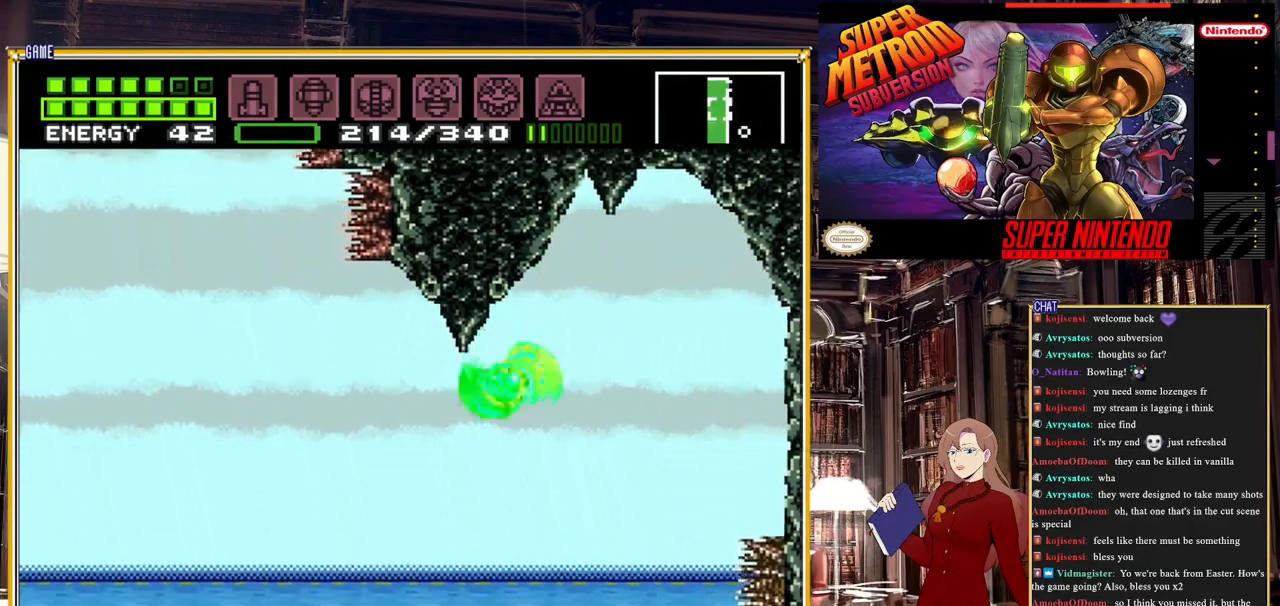
{"buttons": ["A", "DPAD_LEFT"], "events": [[50, "DPAD_LEFT", "down"], [283, "A", "down"]]}
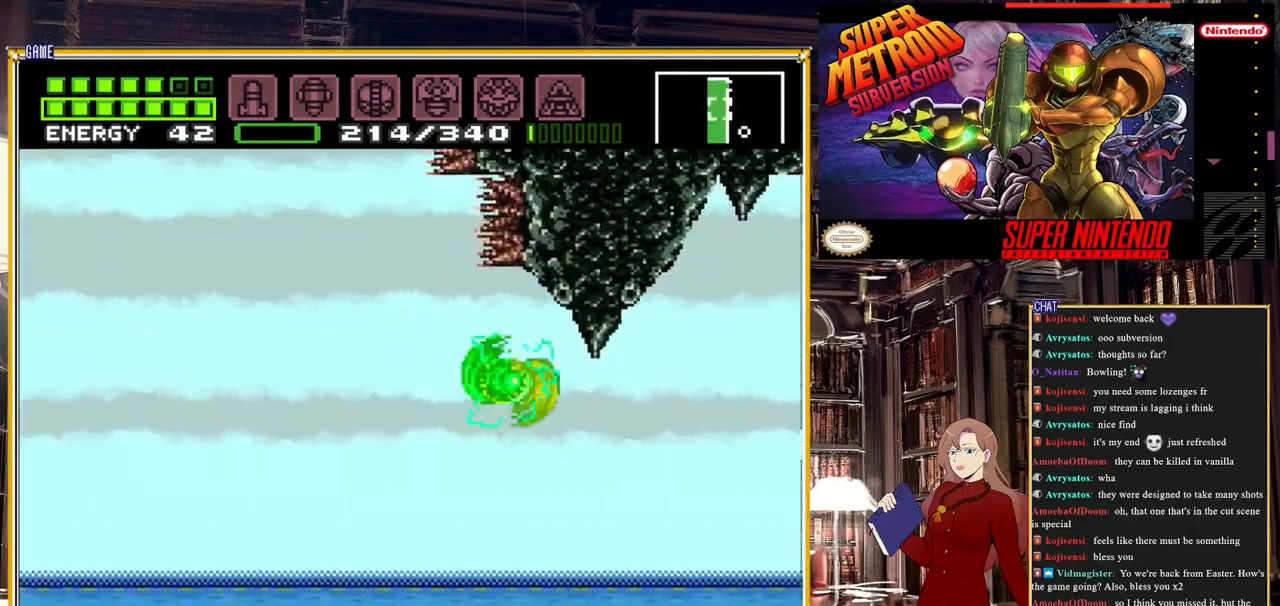
{"buttons": ["DPAD_LEFT"], "events": [[433, "A", "up"]]}
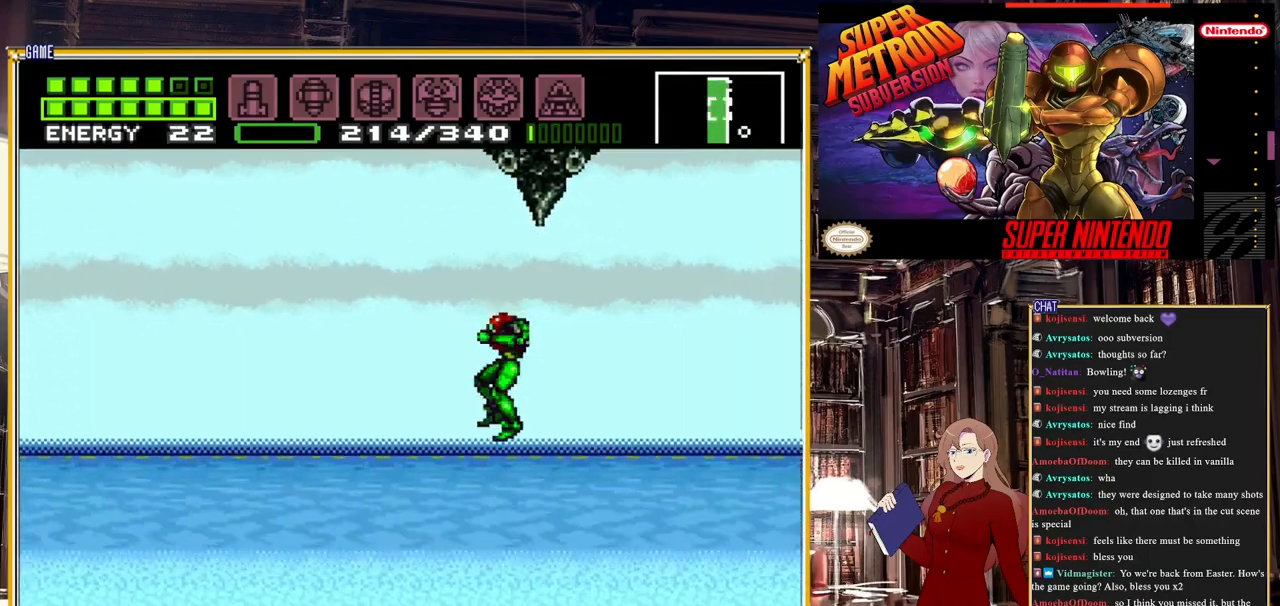
{"buttons": ["A", "DPAD_LEFT"], "events": [[33, "A", "down"], [100, "A", "up"], [167, "A", "down"]]}
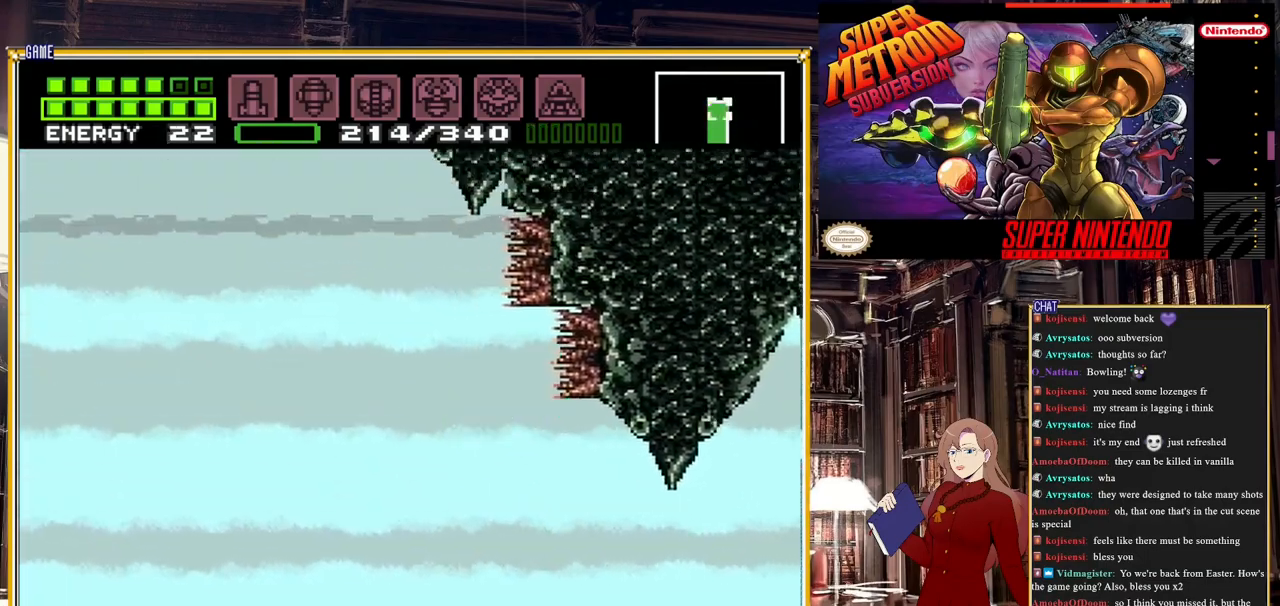
{"buttons": ["A", "DPAD_LEFT"], "events": []}
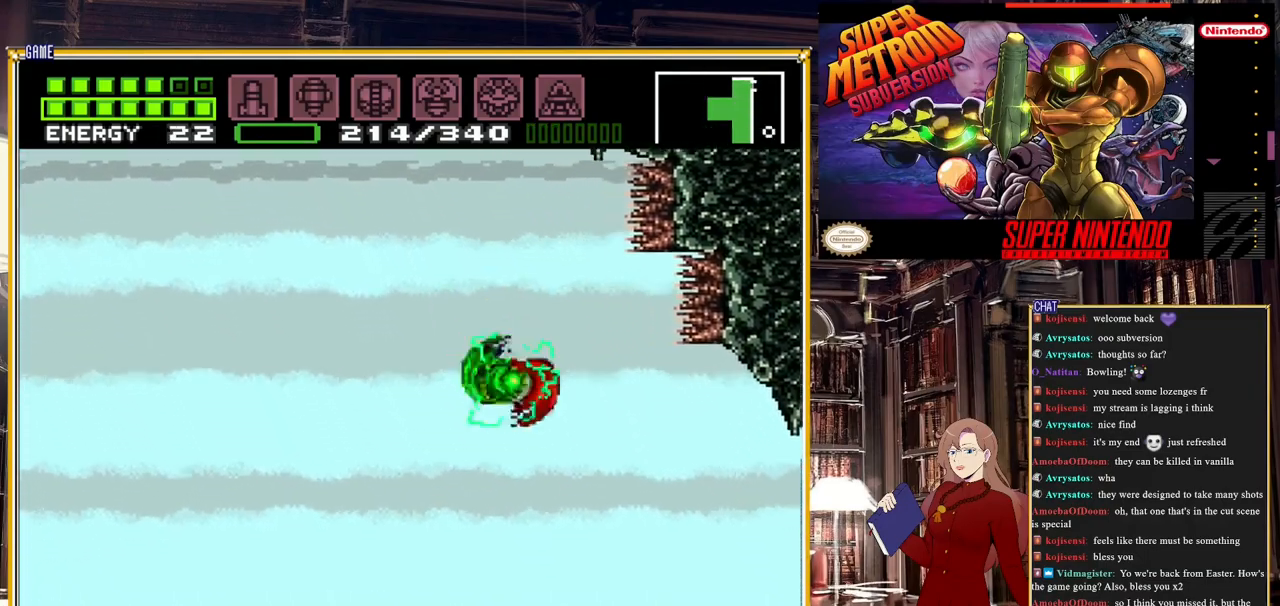
{"buttons": ["DPAD_LEFT"], "events": [[33, "A", "up"]]}
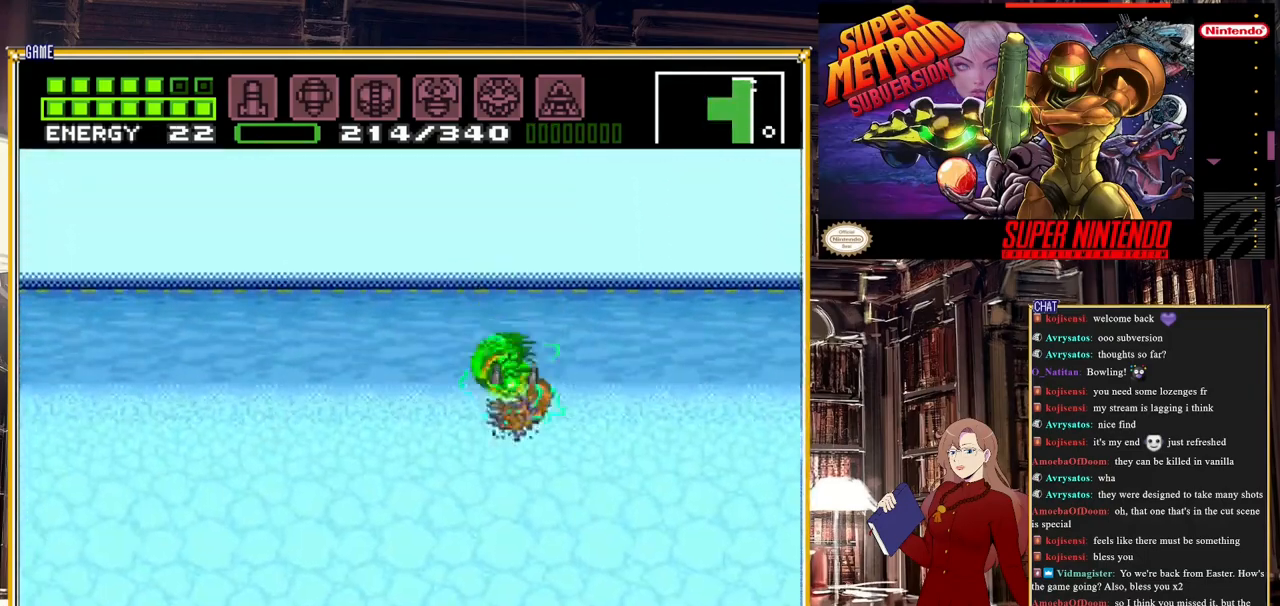
{"buttons": ["DPAD_LEFT"], "events": [[67, "DPAD_LEFT", "up"], [67, "DPAD_UP", "down"], [167, "DPAD_LEFT", "down"], [200, "DPAD_UP", "up"]]}
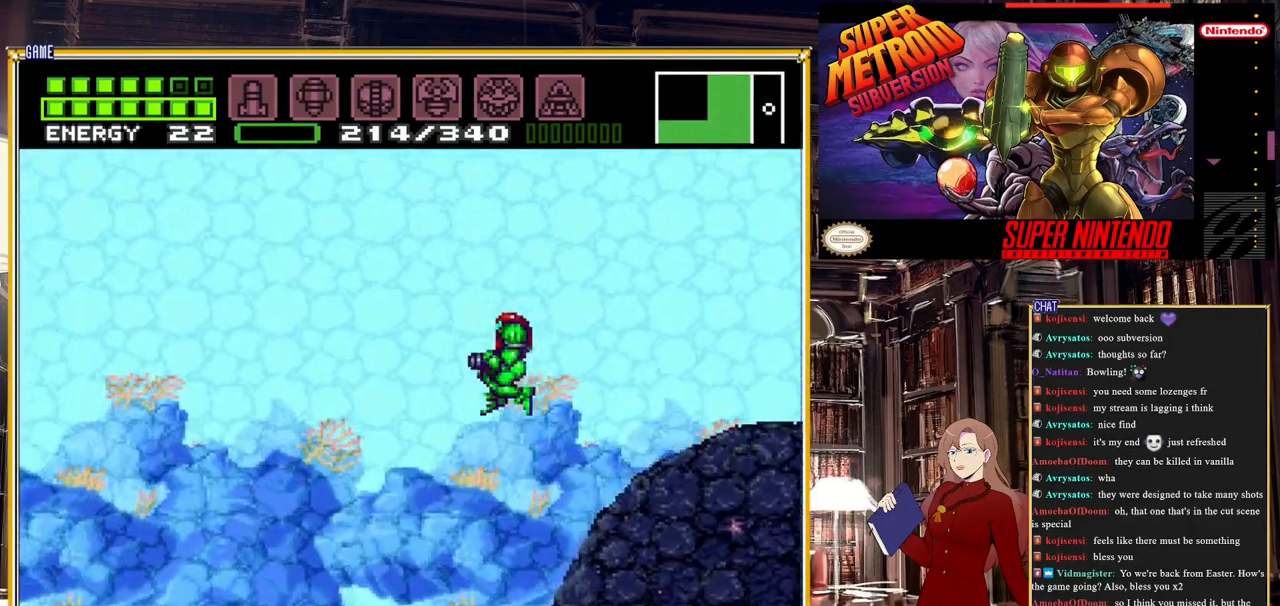
{"buttons": [], "events": [[217, "DPAD_LEFT", "up"]]}
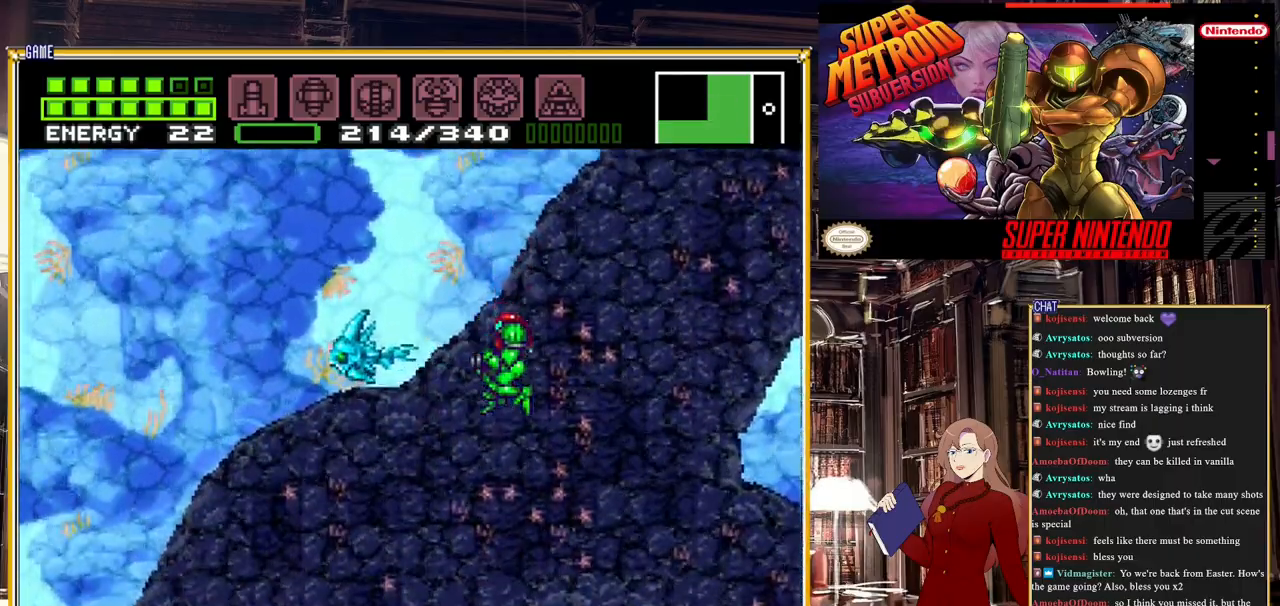
{"buttons": [], "events": []}
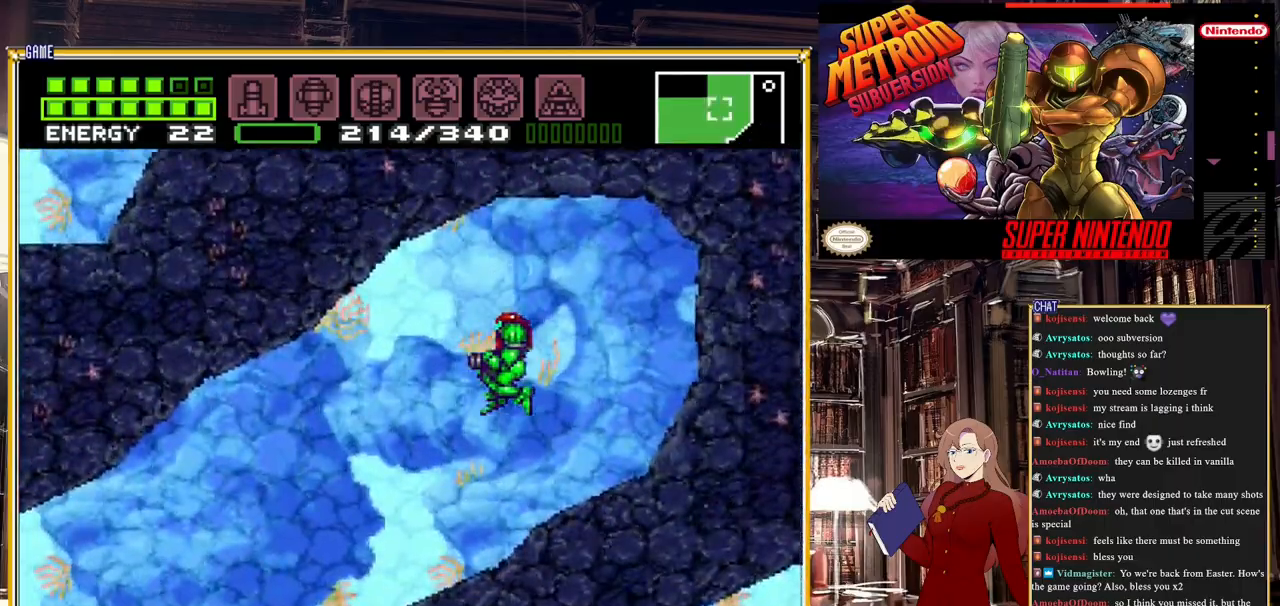
{"buttons": ["Y", "L1"], "events": [[267, "L1", "down"], [450, "Y", "down"]]}
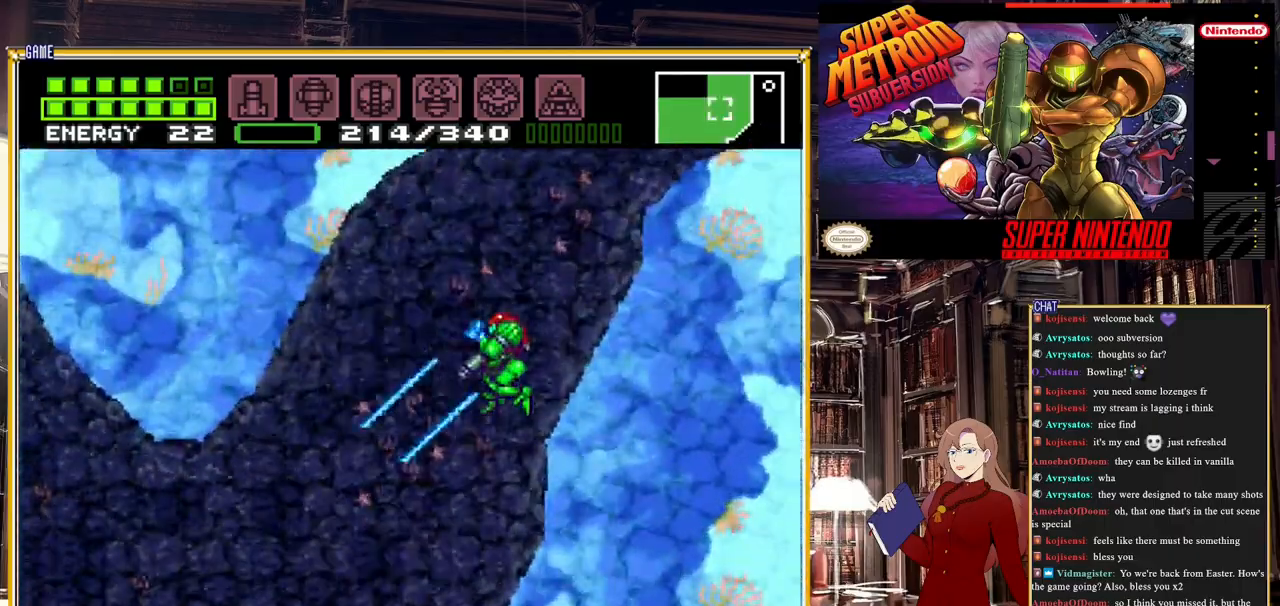
{"buttons": [], "events": [[117, "L1", "up"], [133, "Y", "up"]]}
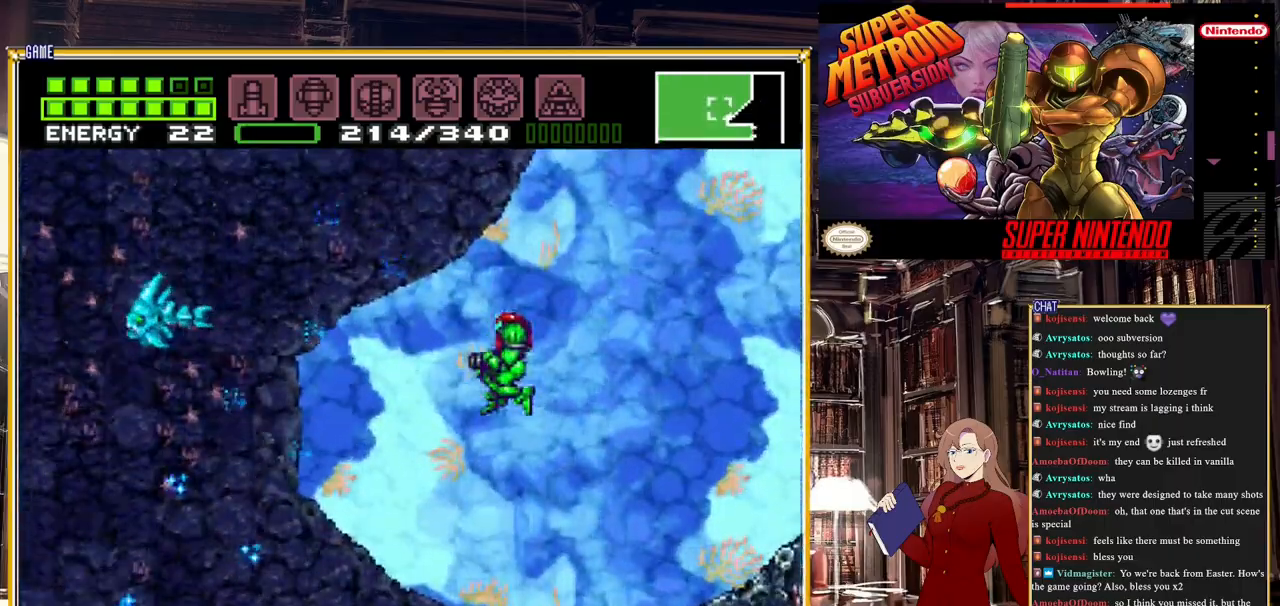
{"buttons": [], "events": [[267, "A", "down"], [283, "DPAD_LEFT", "down"], [417, "A", "up"], [500, "DPAD_LEFT", "up"]]}
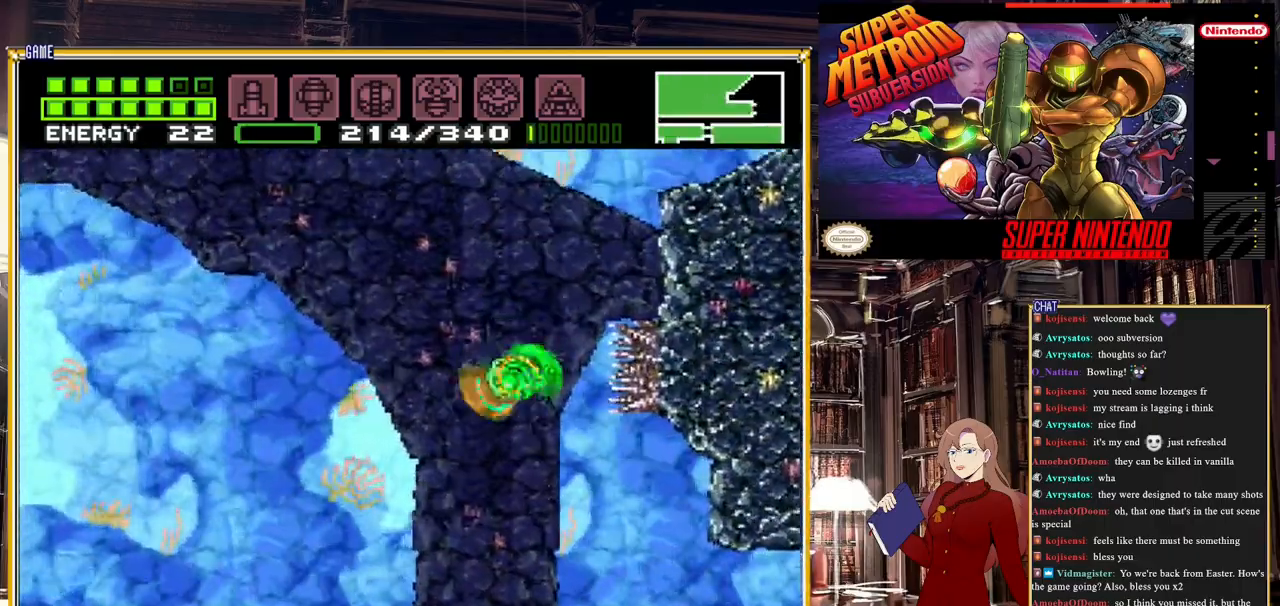
{"buttons": ["A", "DPAD_RIGHT"], "events": [[183, "A", "down"], [183, "DPAD_RIGHT", "down"]]}
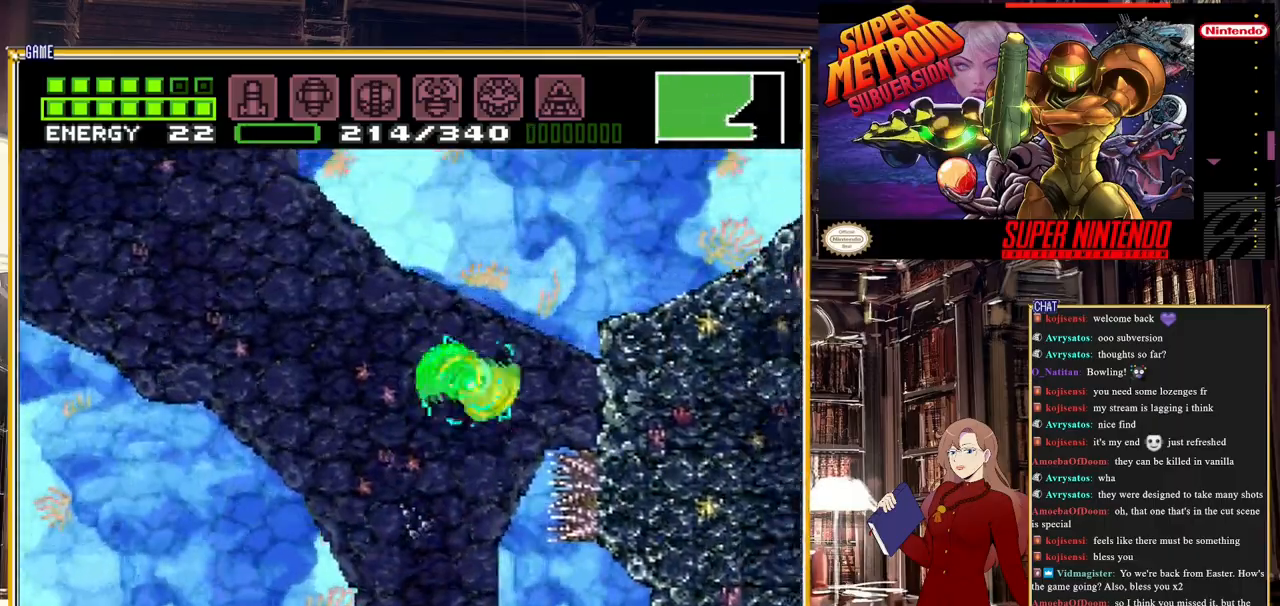
{"buttons": ["DPAD_RIGHT"], "events": [[400, "A", "up"]]}
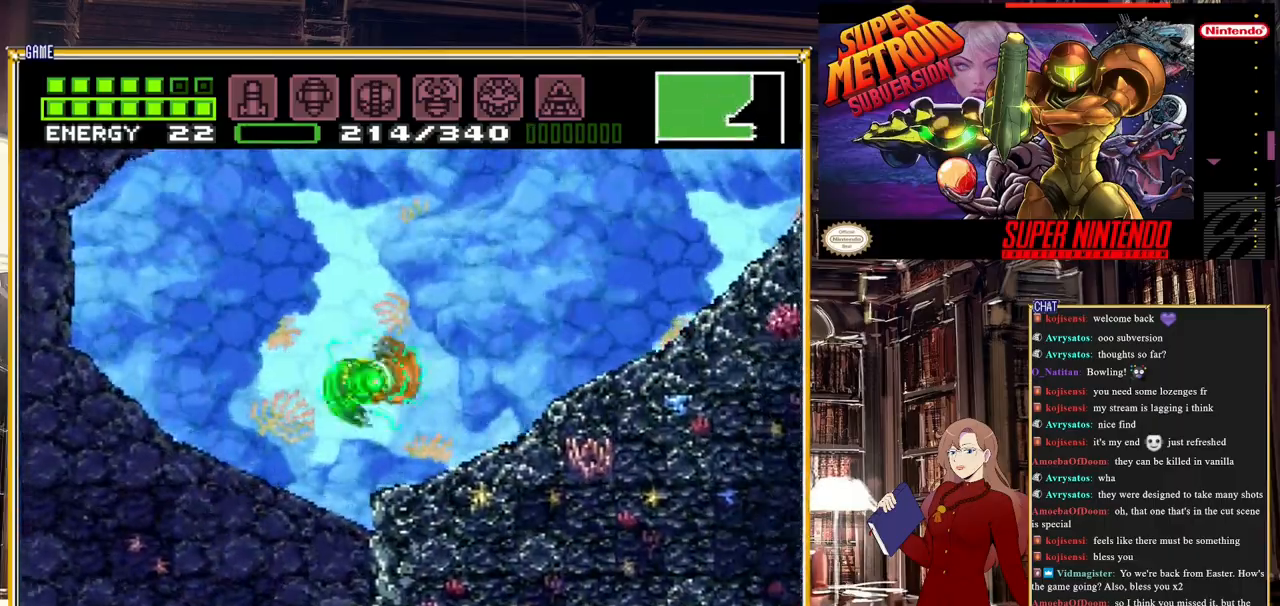
{"buttons": [], "events": [[317, "DPAD_RIGHT", "up"]]}
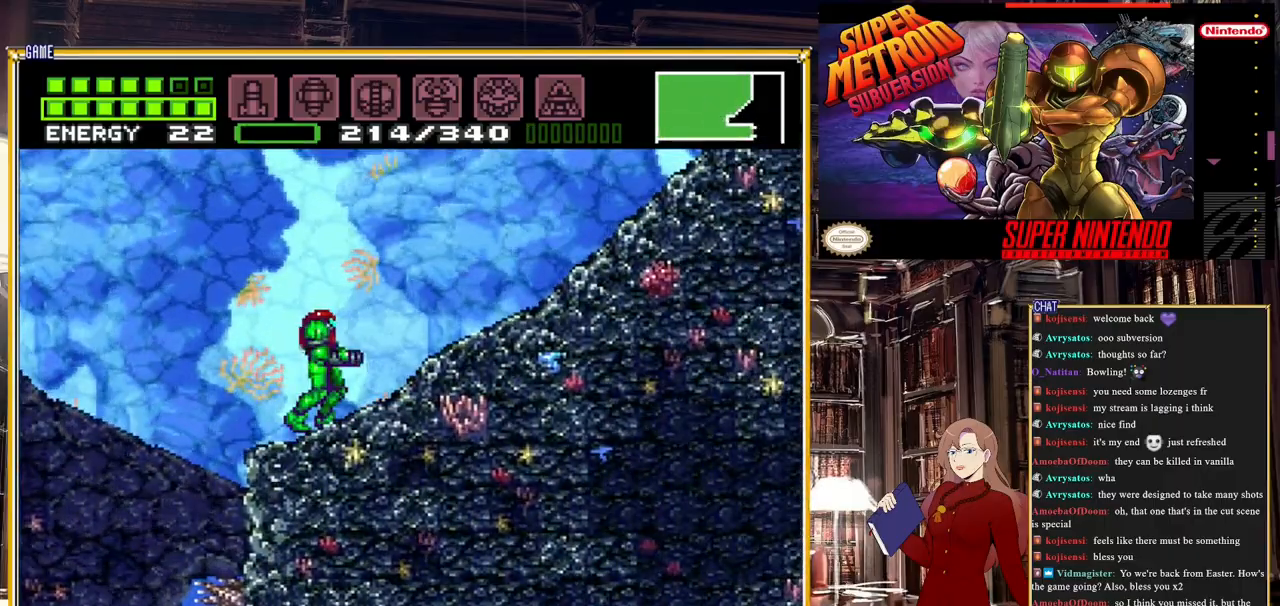
{"buttons": ["DPAD_RIGHT"], "events": [[333, "DPAD_RIGHT", "down"]]}
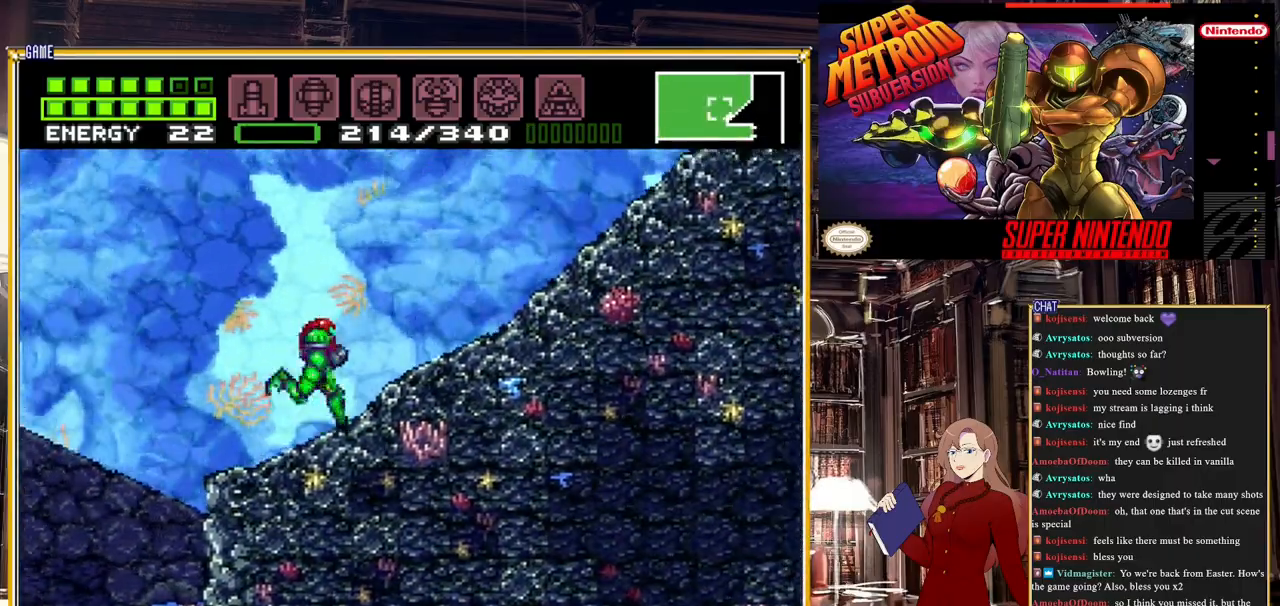
{"buttons": ["B", "DPAD_RIGHT"], "events": [[100, "B", "down"]]}
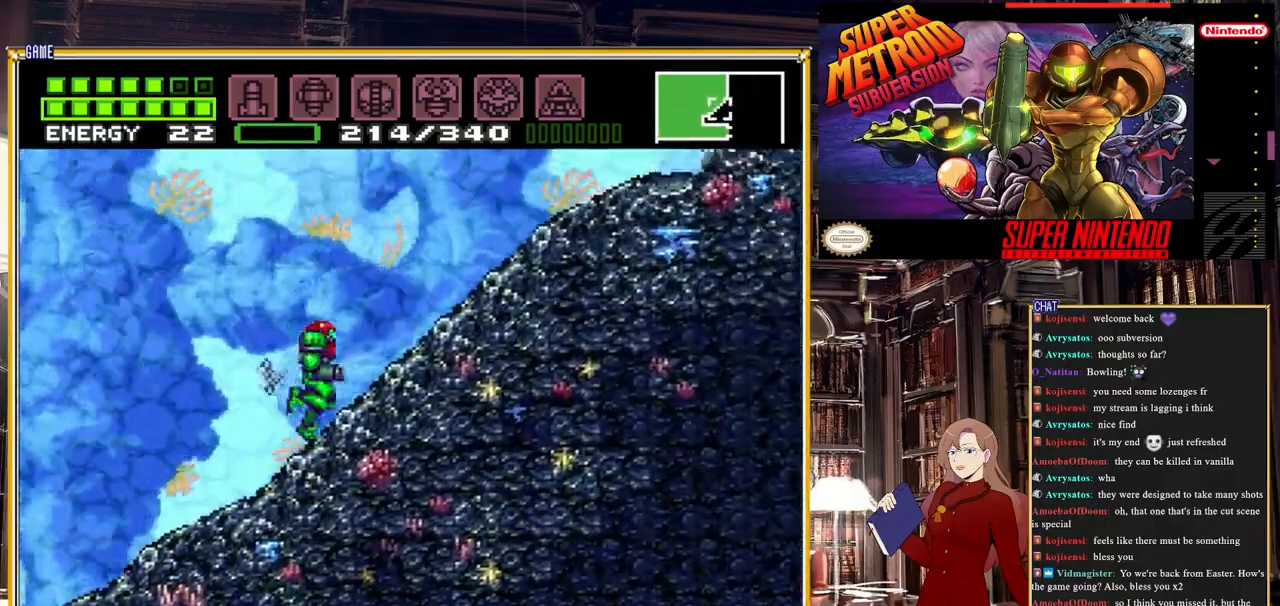
{"buttons": ["B"], "events": [[417, "DPAD_RIGHT", "up"]]}
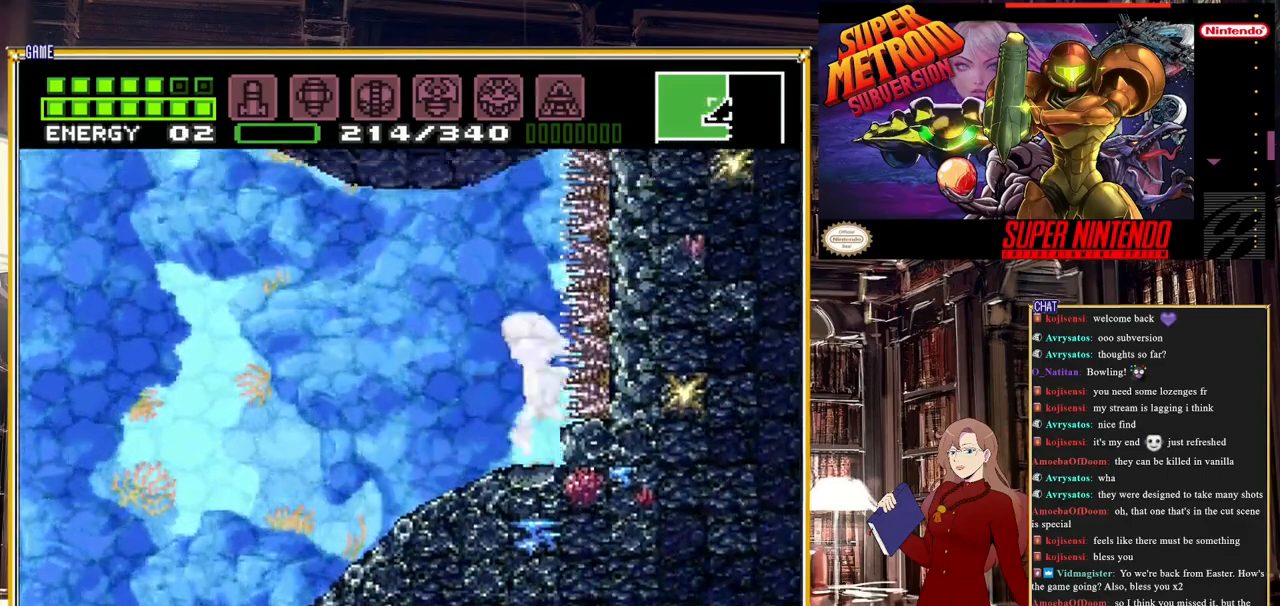
{"buttons": ["B"], "events": [[100, "DPAD_LEFT", "down"], [300, "DPAD_LEFT", "up"]]}
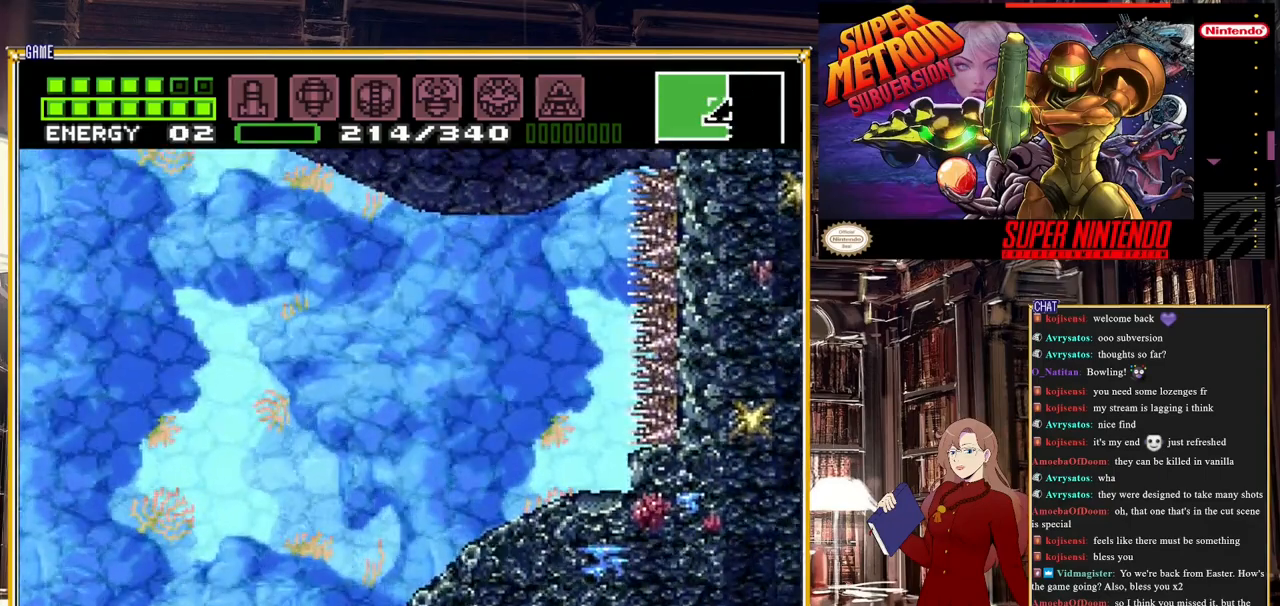
{"buttons": ["B", "DPAD_LEFT"], "events": [[450, "DPAD_LEFT", "down"]]}
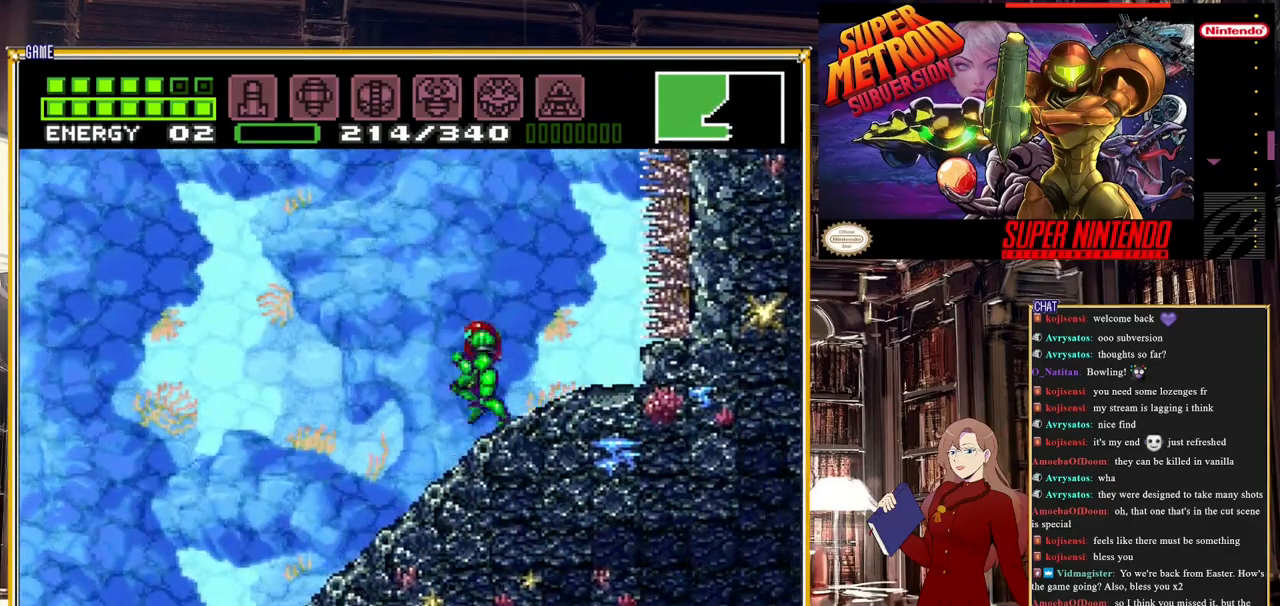
{"buttons": ["B"], "events": [[17, "DPAD_LEFT", "up"]]}
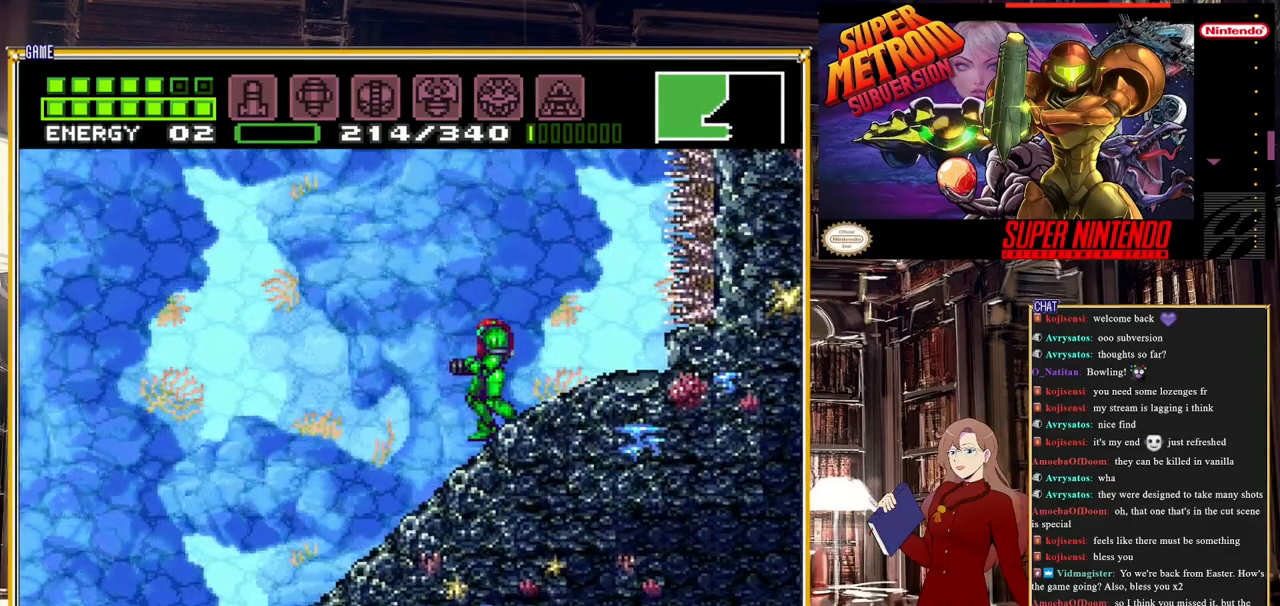
{"buttons": ["B"], "events": []}
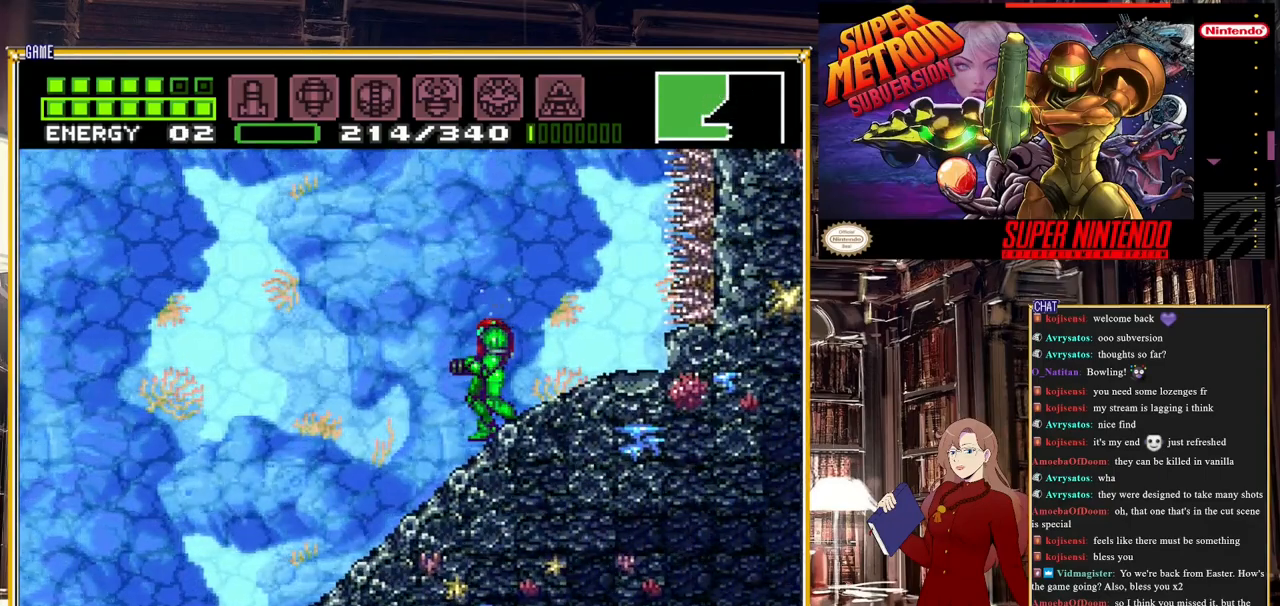
{"buttons": ["B"], "events": []}
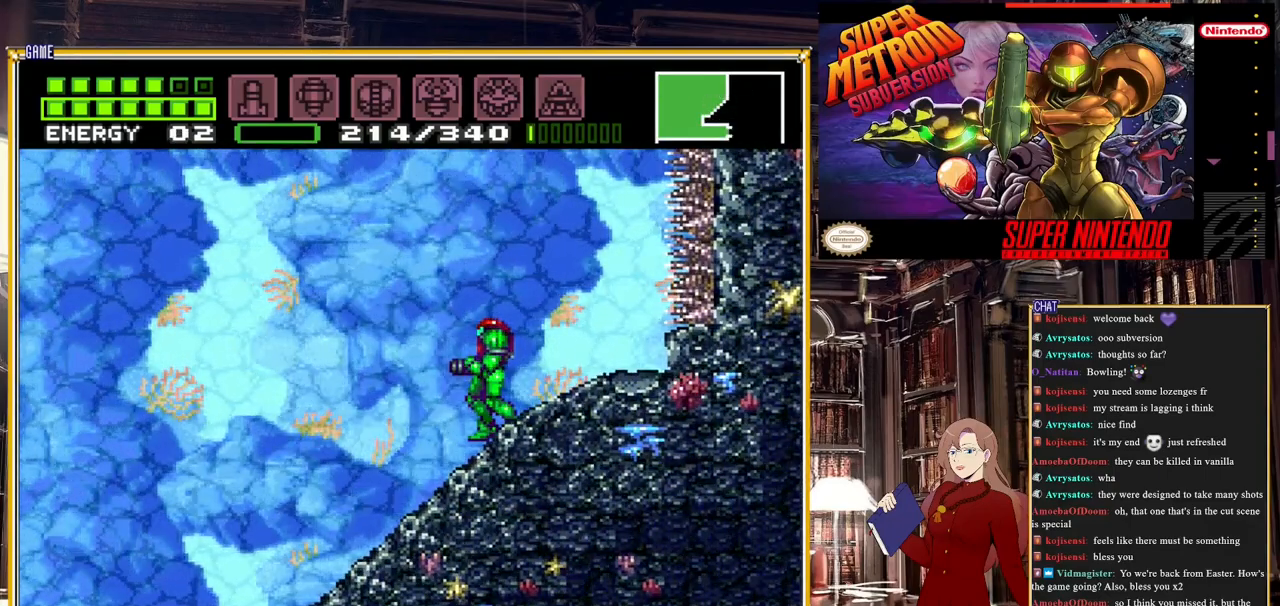
{"buttons": ["B"], "events": []}
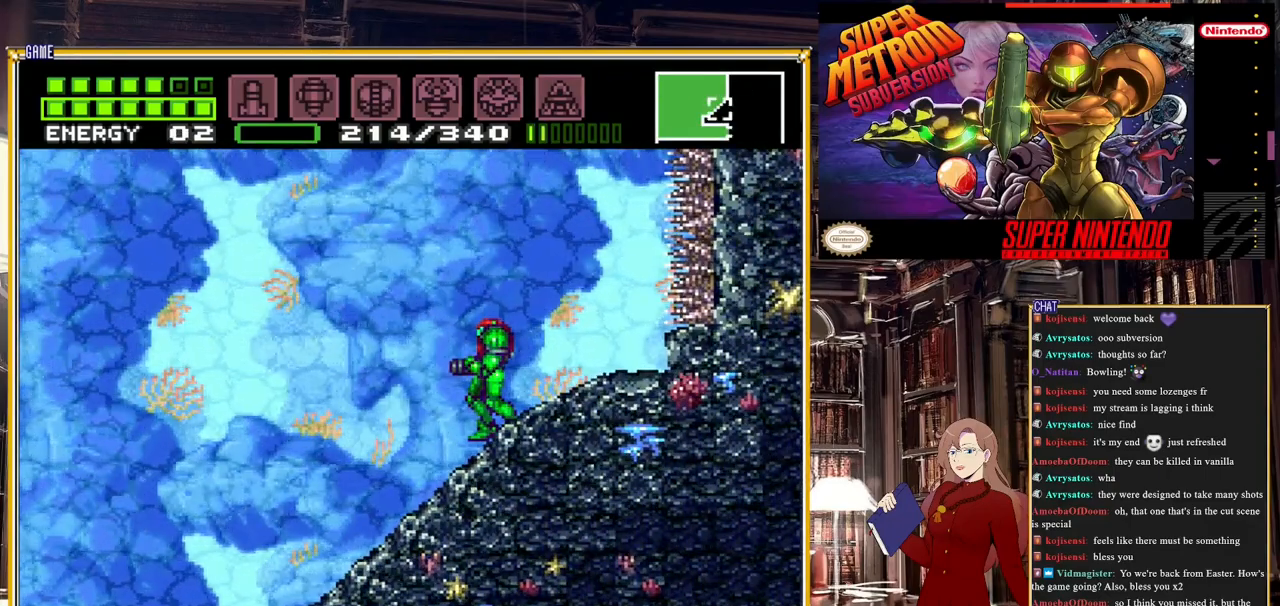
{"buttons": [], "events": [[300, "B", "up"]]}